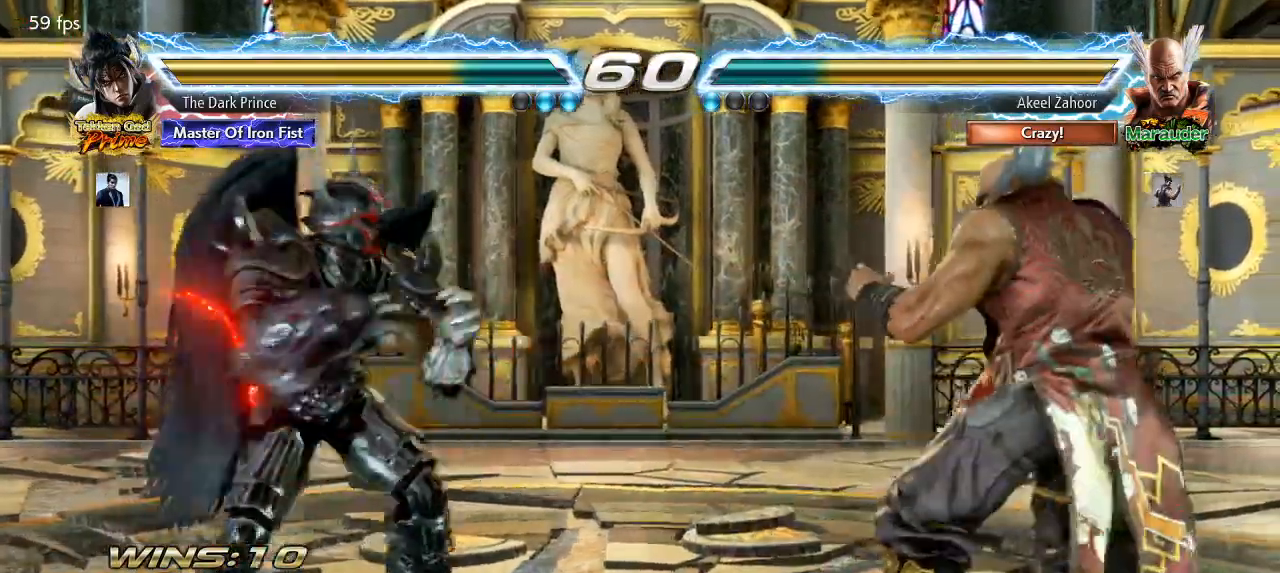
Gameplay with a controller (arcade stick); each line is a JSON object with the inputs held at the frame after it (dt_ms = milliseconds from this image to that frame). "events" lists button and stick changes between this image and that frame as [ms after this image, input, new state], when the widget could be followed in between. Not read: L3 R3.
{"dt_ms": 500, "buttons": [], "left_stick": "down-right", "events": [[83, "left_stick", "center"], [150, "left_stick", "down-right"], [250, "R2", "down"], [350, "R2", "up"]]}
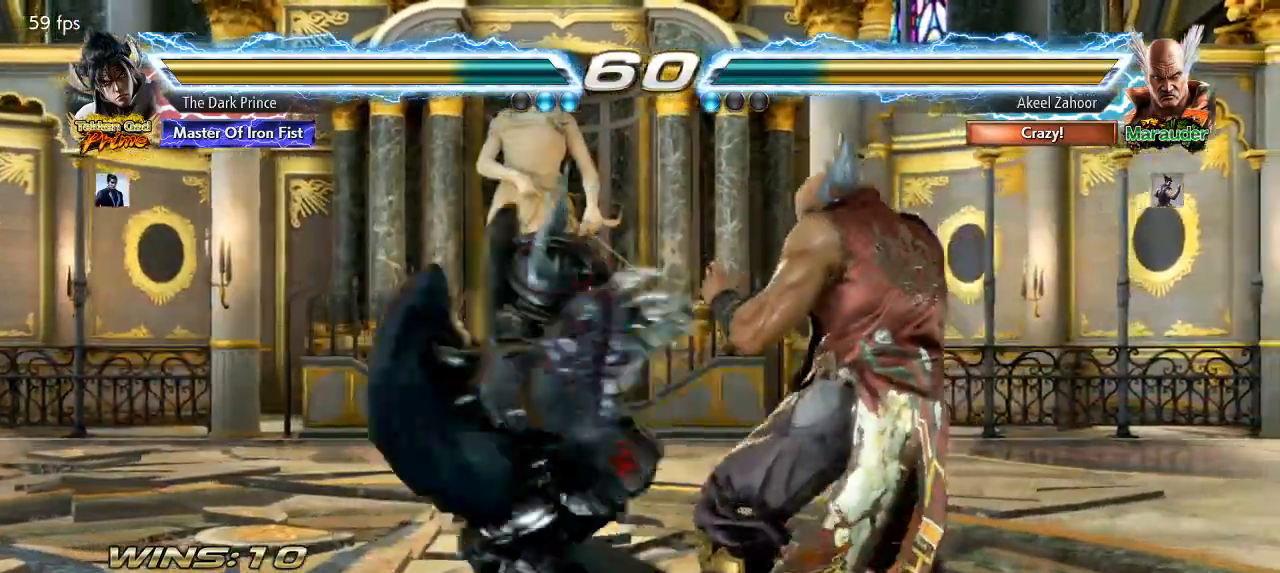
{"dt_ms": 500, "buttons": ["TRIANGLE"], "left_stick": "center", "events": [[17, "TRIANGLE", "down"], [17, "left_stick", "center"], [250, "left_stick", "left"], [350, "left_stick", "center"]]}
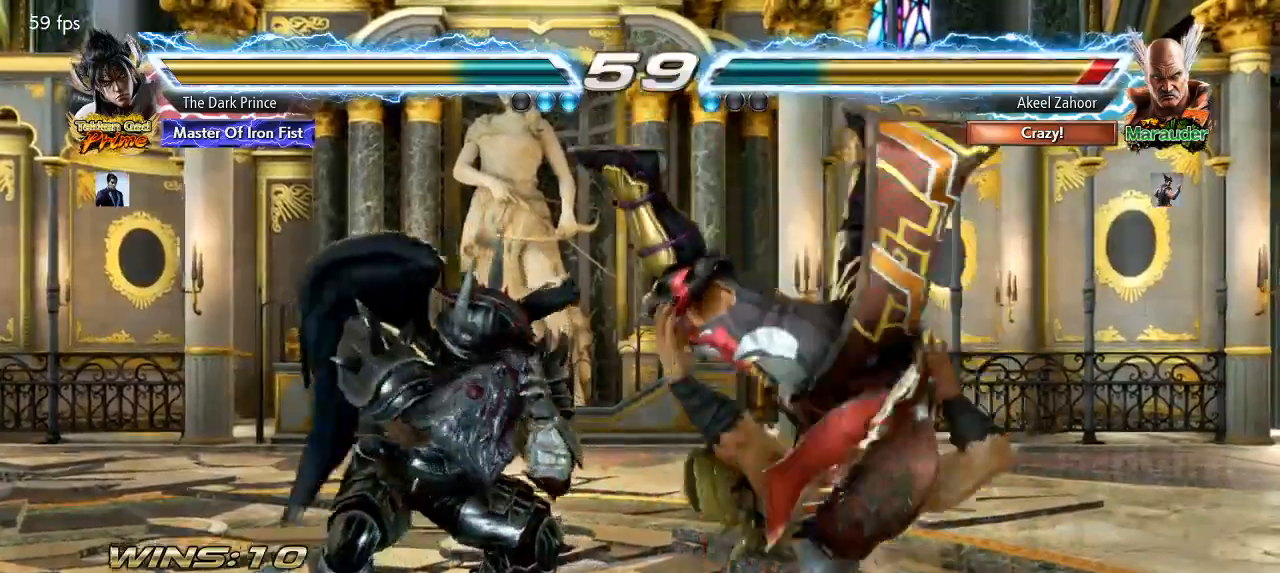
{"dt_ms": 500, "buttons": [], "left_stick": "left", "events": [[67, "R2", "down"], [167, "TRIANGLE", "up"], [183, "R2", "up"], [367, "left_stick", "right"], [467, "left_stick", "left"]]}
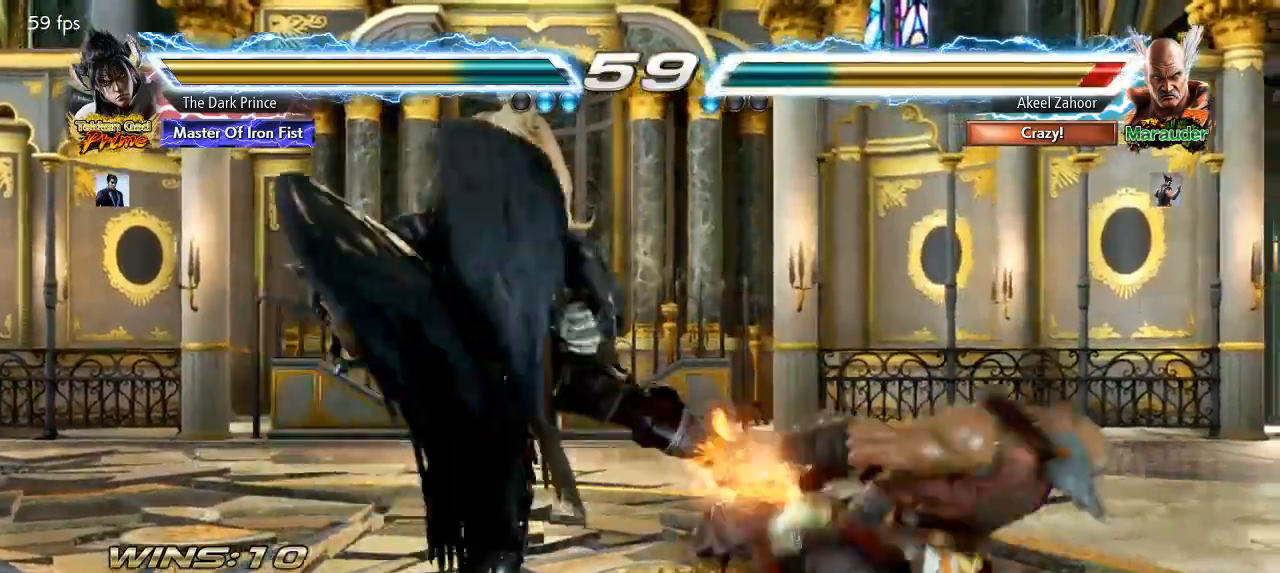
{"dt_ms": 500, "buttons": ["R1"], "left_stick": "center", "events": [[67, "left_stick", "center"], [467, "R1", "down"]]}
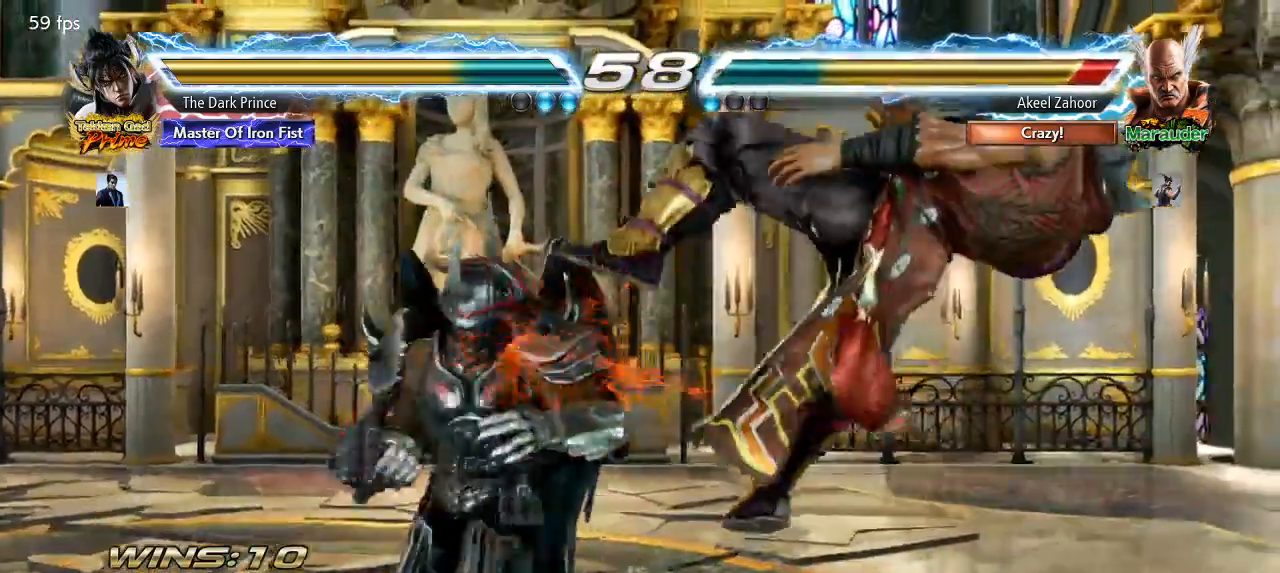
{"dt_ms": 1000, "buttons": [], "left_stick": "center"}
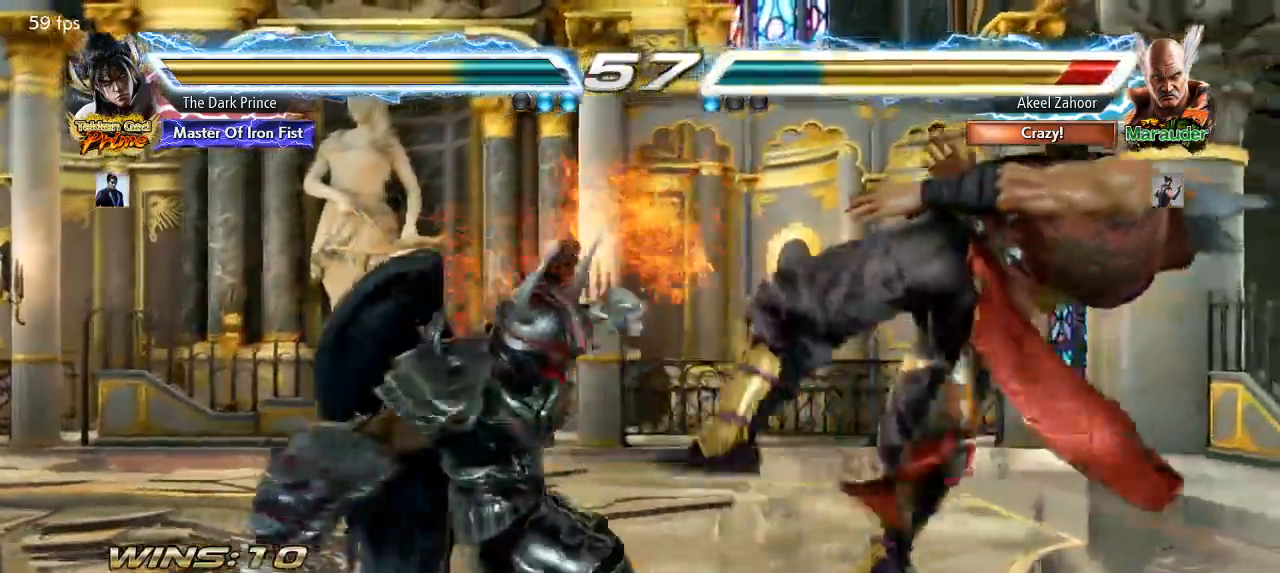
{"dt_ms": 500, "buttons": [], "left_stick": "center"}